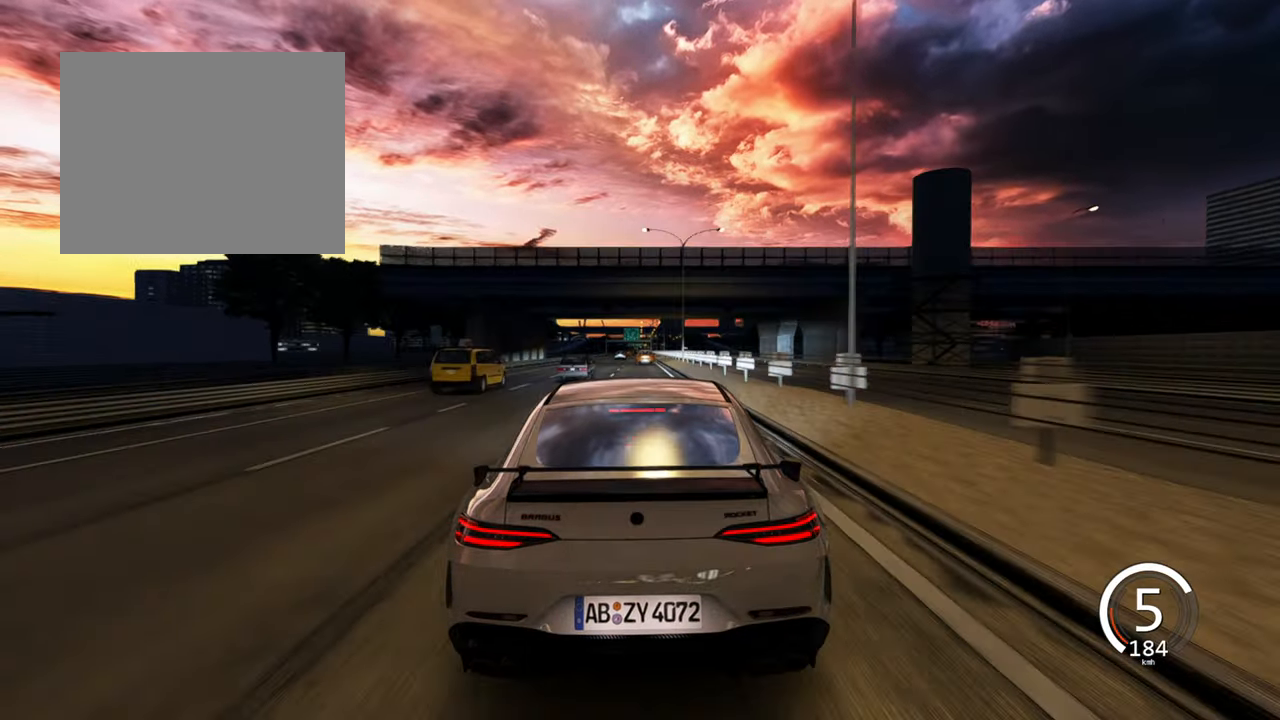
Gameplay with keyboard; each line is a JSON object with the keys held at the frame after it. "events" lists presses ("down") and releases ("up") of "a", "ctrl", "d", "e", "q", "s", "shift", "space" and "w" between this image and that frame as [ms after this image, input, new state], when the widget could be followed in between. No other keys are recorded. Mouse input is not recorded.
{"keys": ["a"], "events": [[116, "a", "down"], [166, "w", "up"], [233, "s", "up"], [316, "a", "up"], [483, "a", "down"]]}
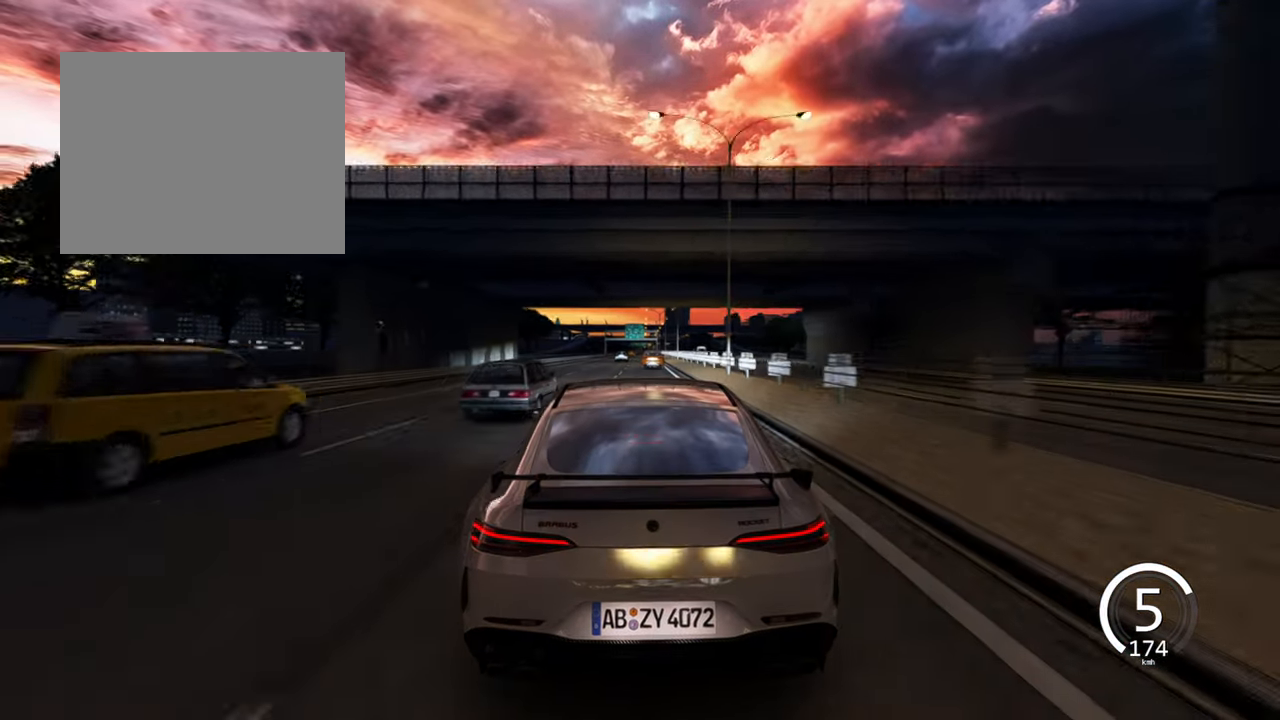
{"keys": ["d", "w"], "events": [[200, "w", "down"], [266, "a", "up"], [500, "d", "down"]]}
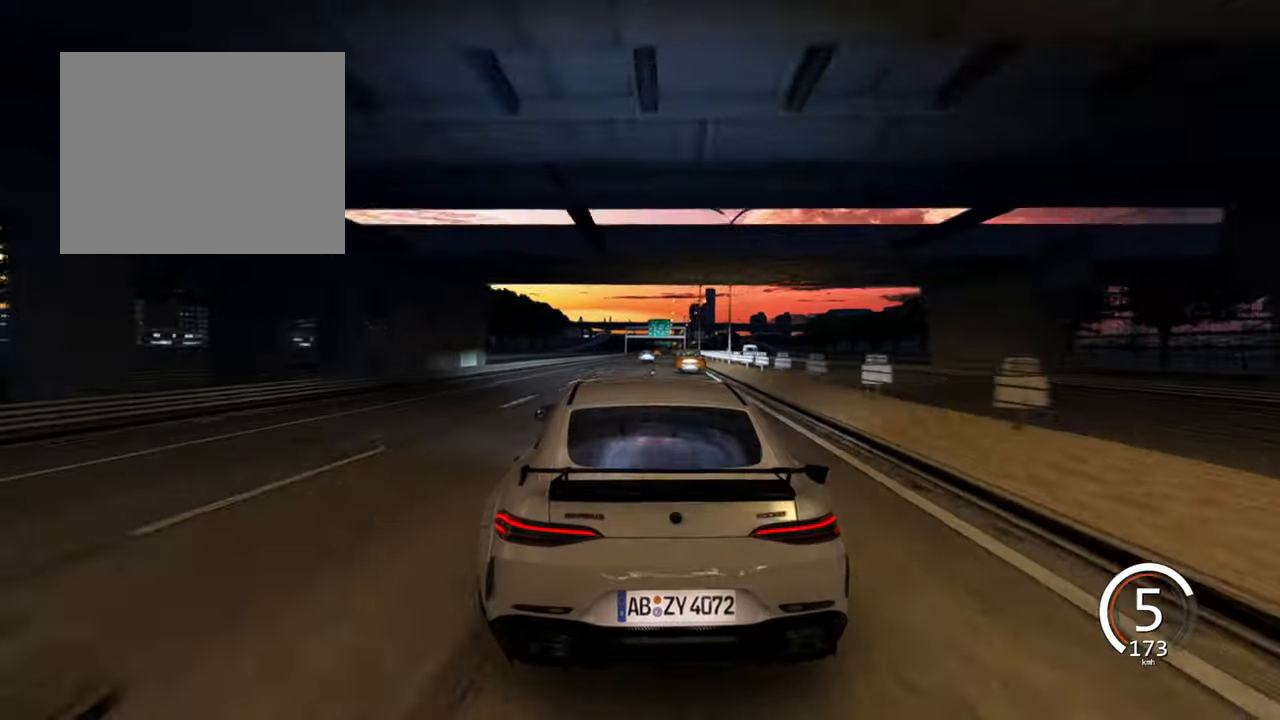
{"keys": ["w"], "events": [[400, "d", "up"]]}
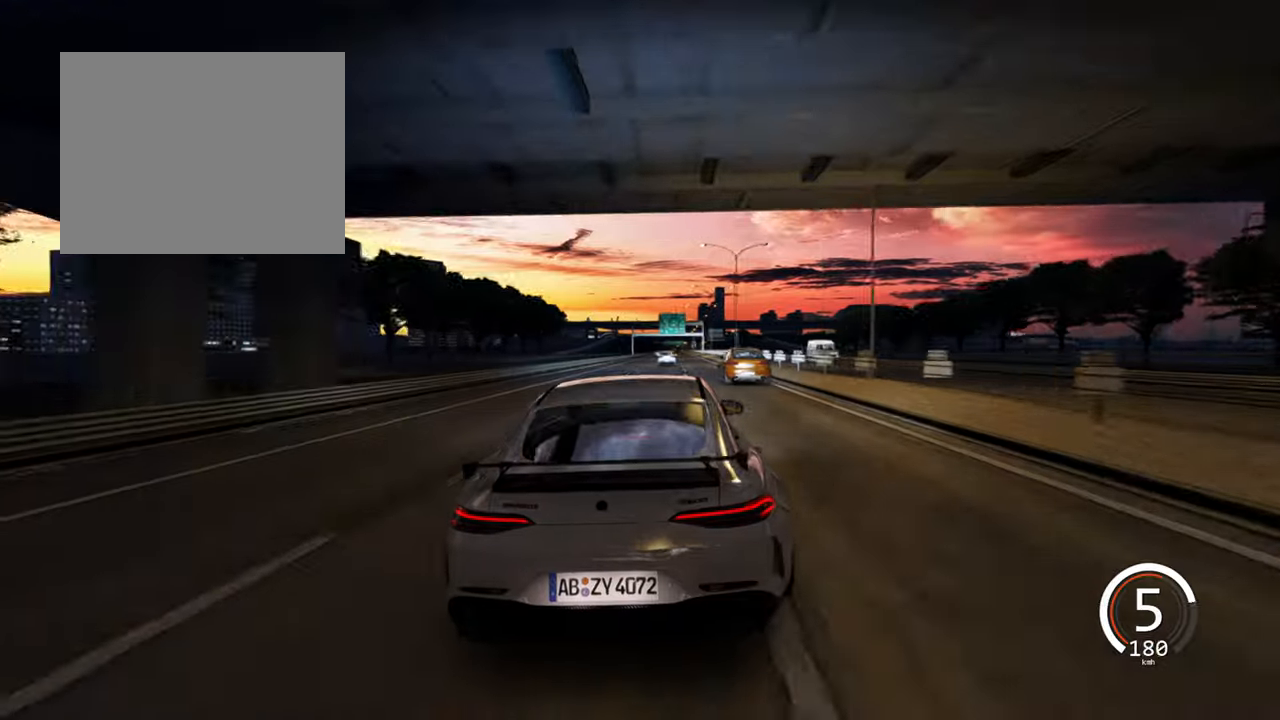
{"keys": ["w"], "events": [[83, "d", "down"], [267, "d", "up"]]}
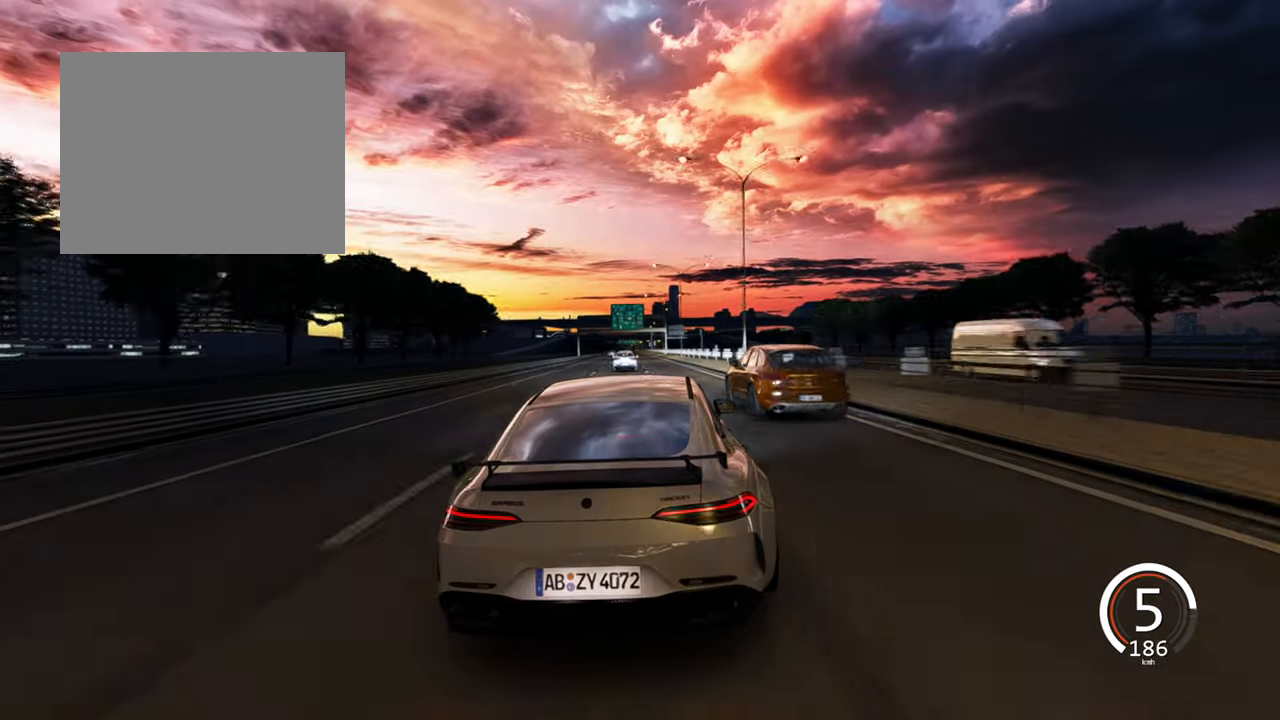
{"keys": ["w"], "events": [[133, "a", "down"], [350, "a", "up"]]}
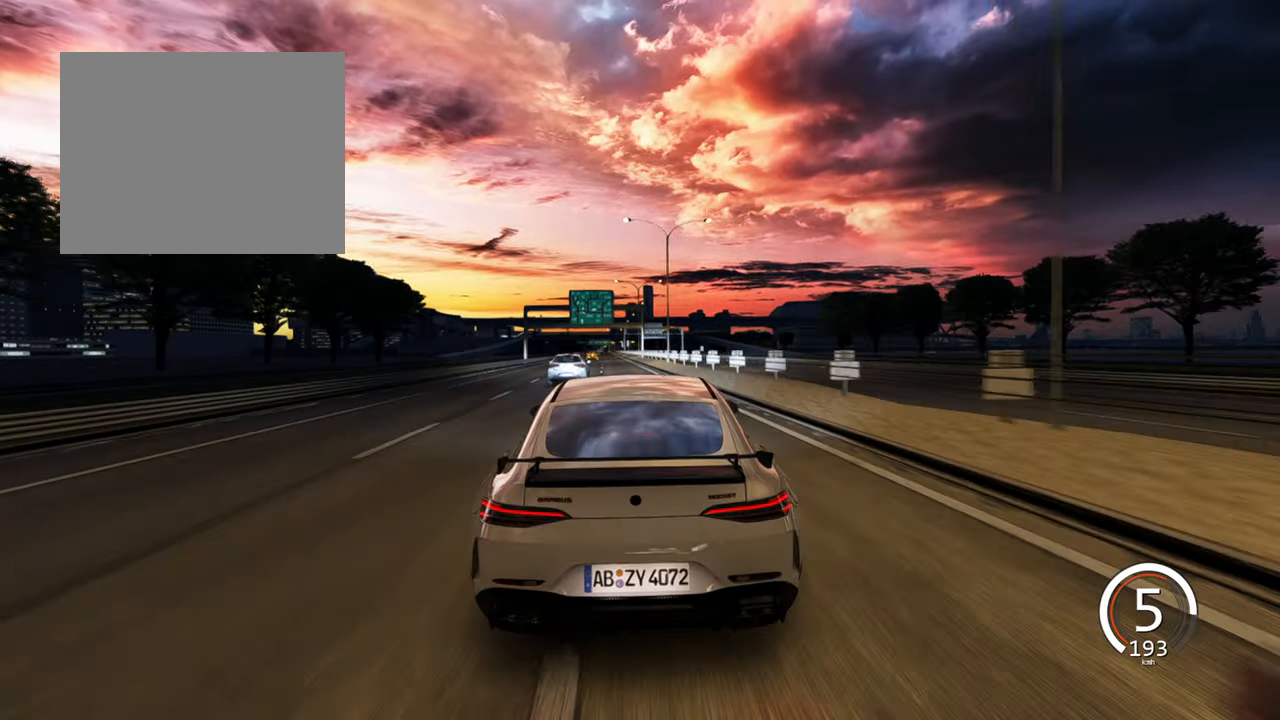
{"keys": ["w"], "events": [[67, "a", "down"], [433, "a", "up"]]}
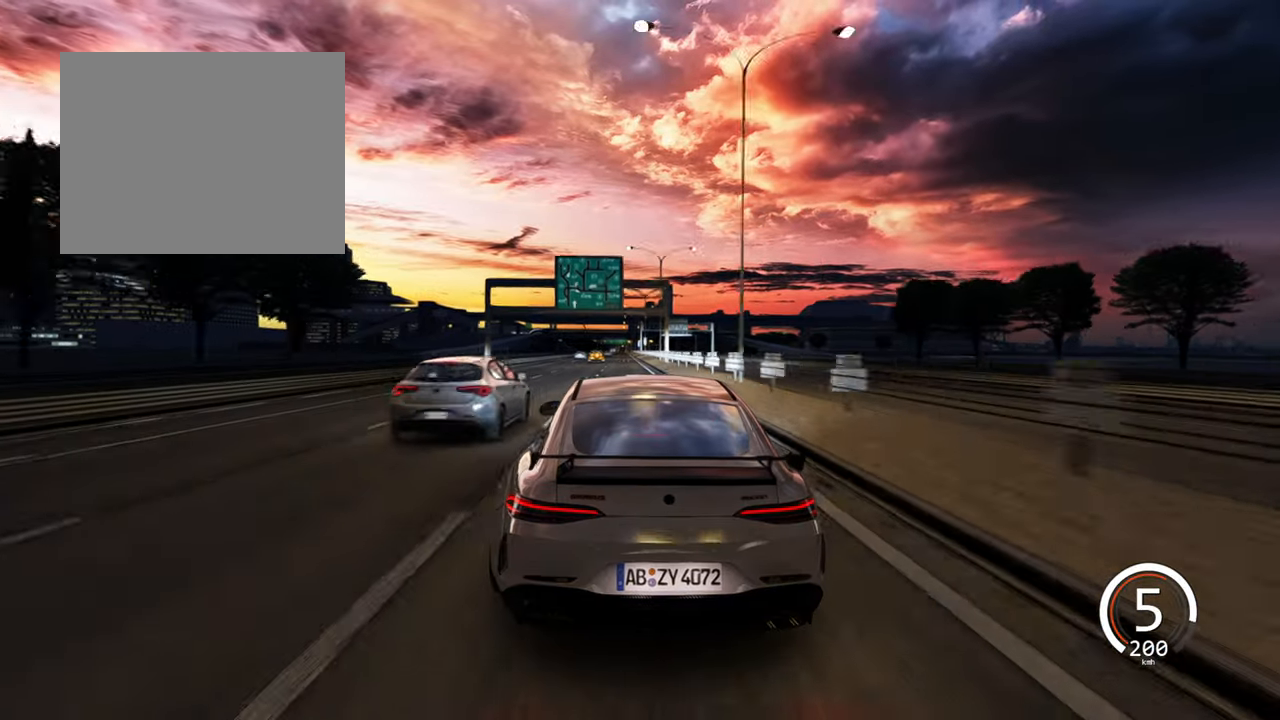
{"keys": ["w"], "events": [[200, "d", "down"], [500, "d", "up"]]}
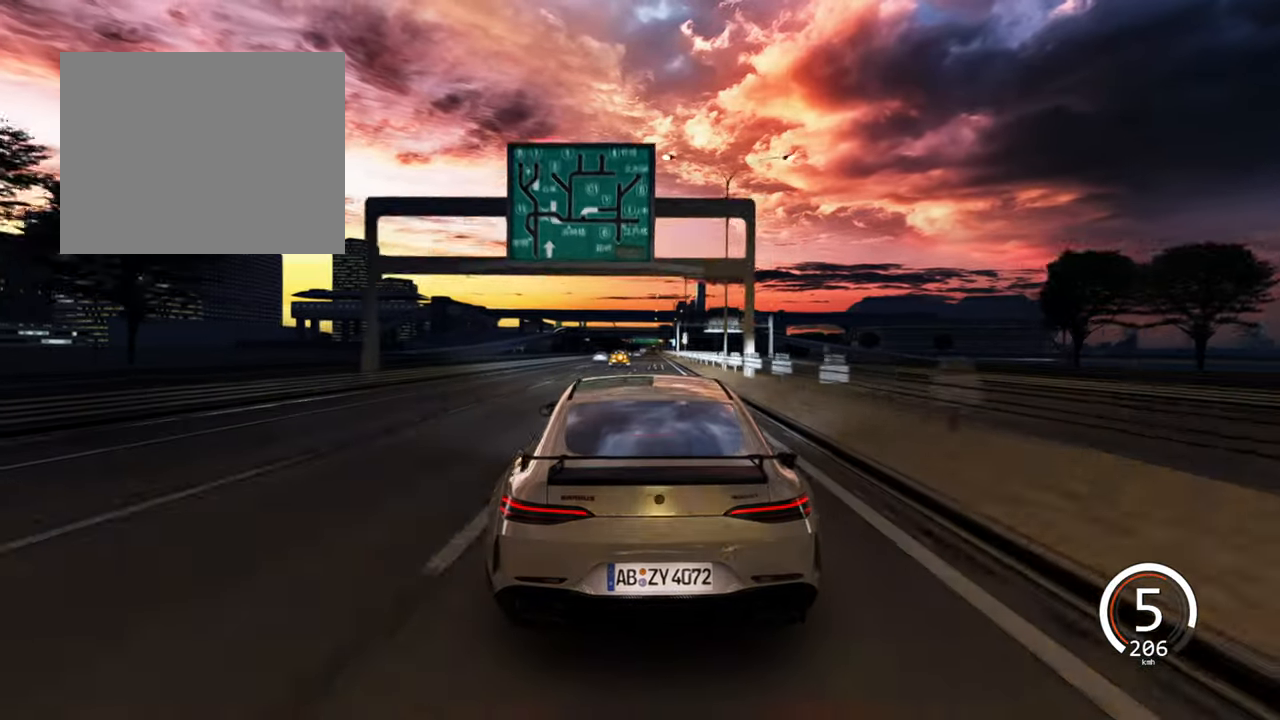
{"keys": ["d", "w"], "events": [[333, "d", "down"]]}
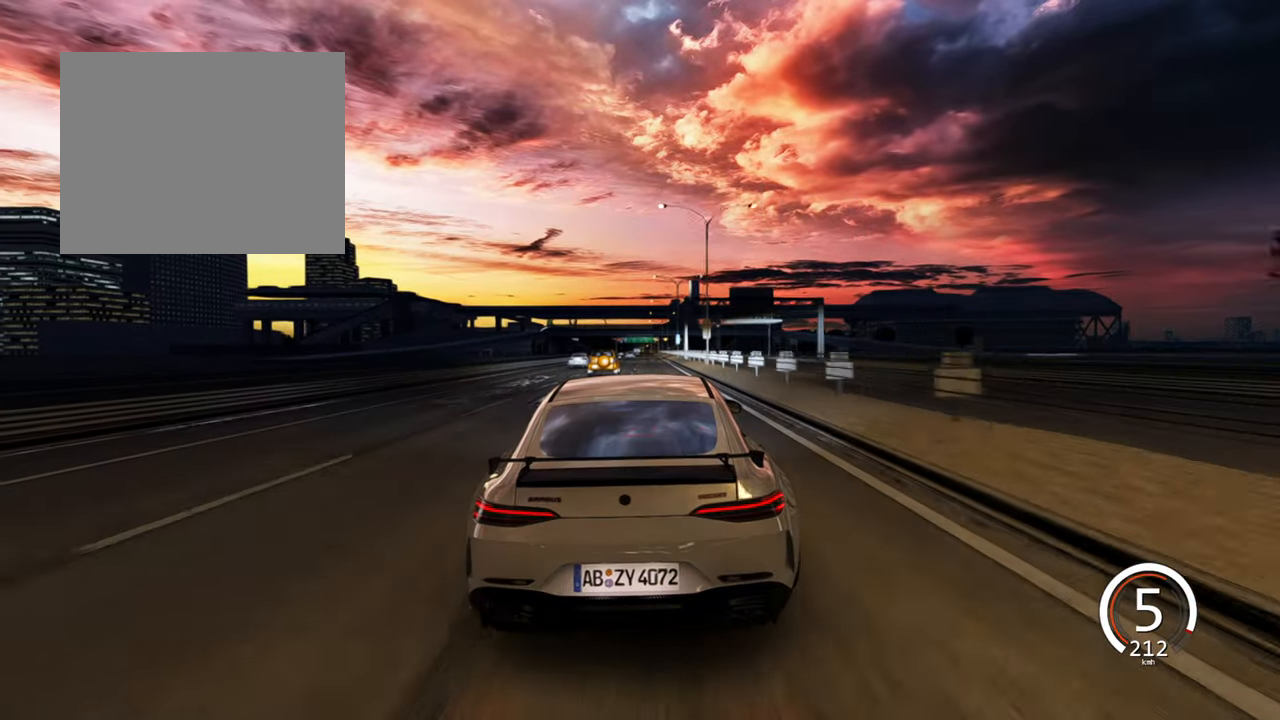
{"keys": ["w"], "events": [[50, "d", "up"]]}
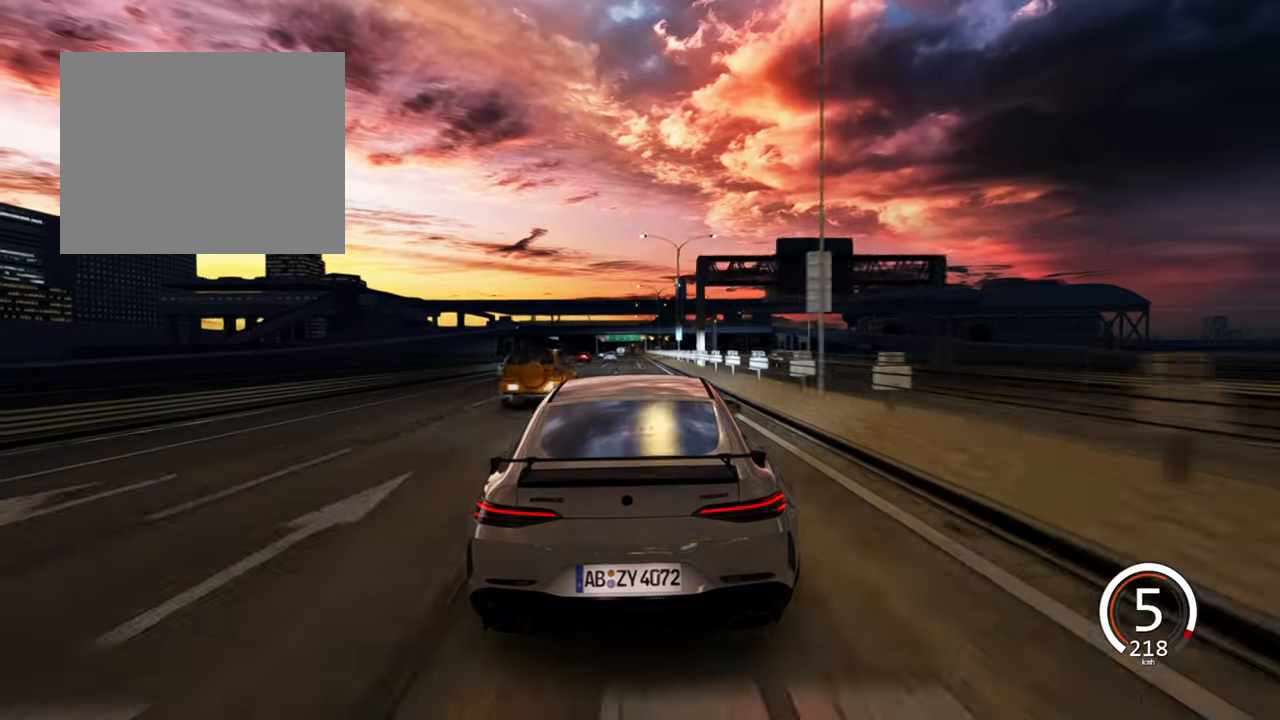
{"keys": ["w"], "events": [[183, "a", "down"], [317, "a", "up"]]}
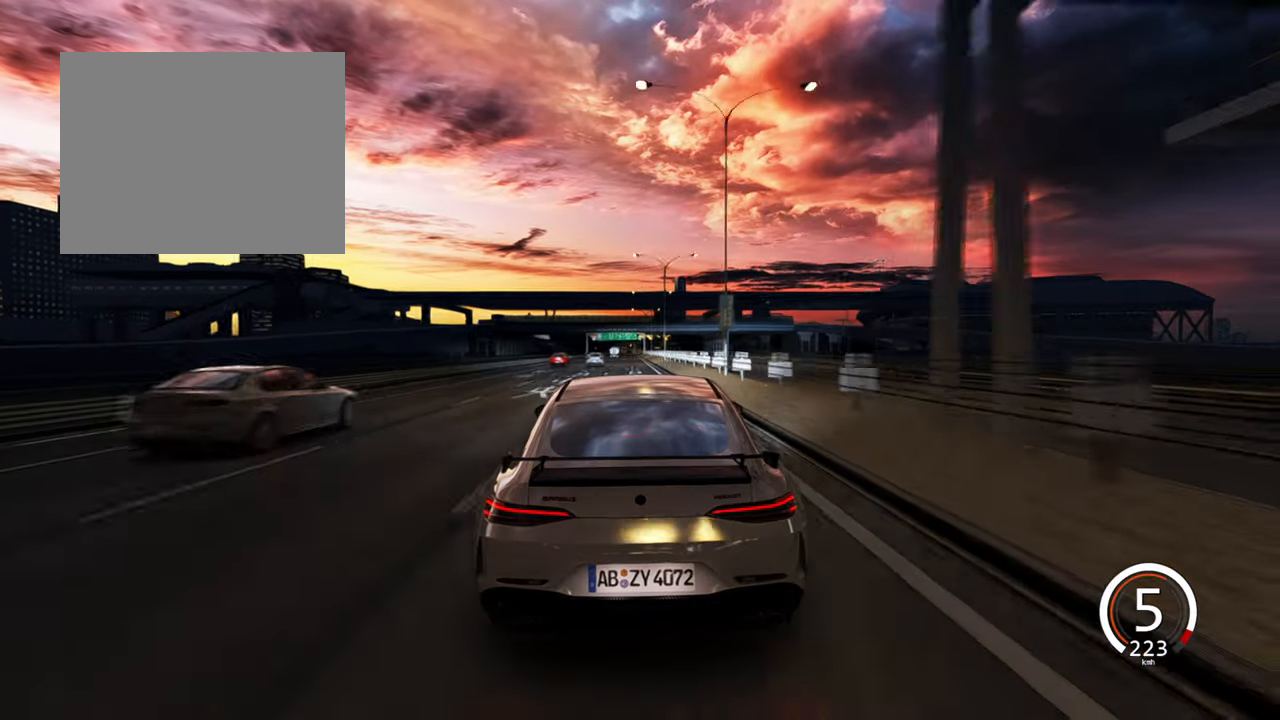
{"keys": ["w"], "events": [[183, "a", "down"], [383, "a", "up"]]}
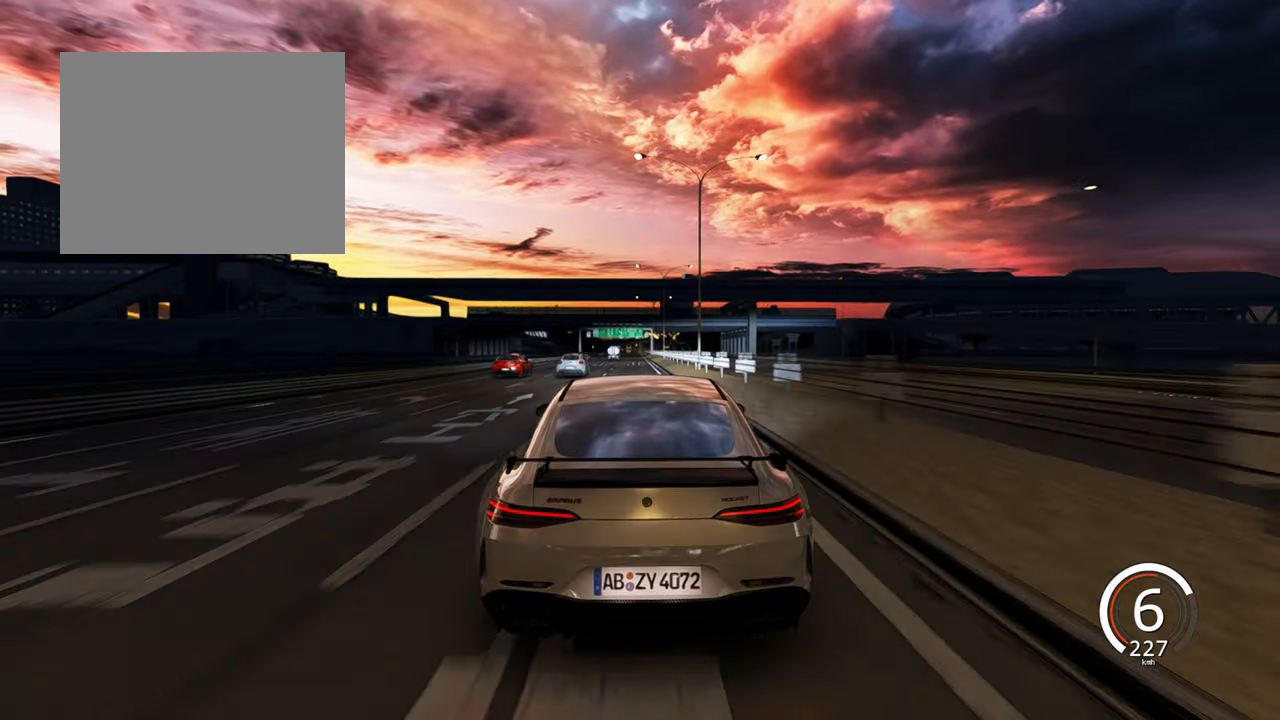
{"keys": ["w"], "events": []}
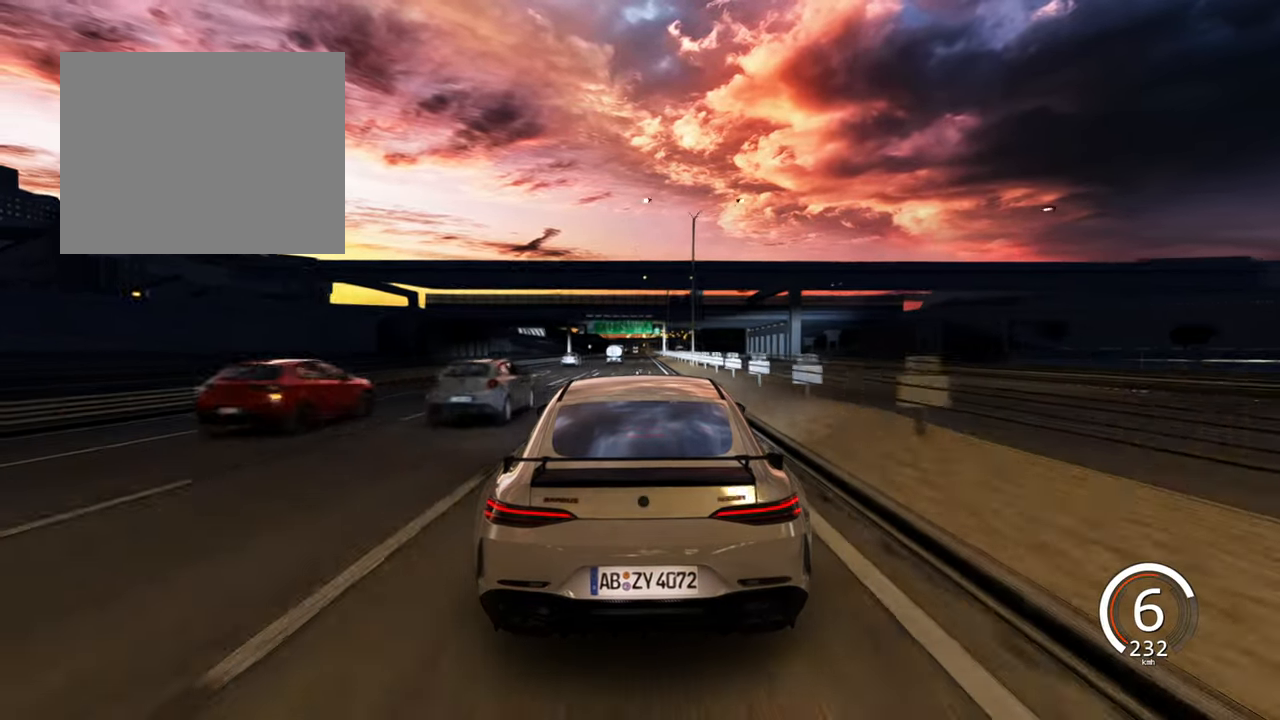
{"keys": ["w"], "events": [[350, "d", "down"], [467, "d", "up"]]}
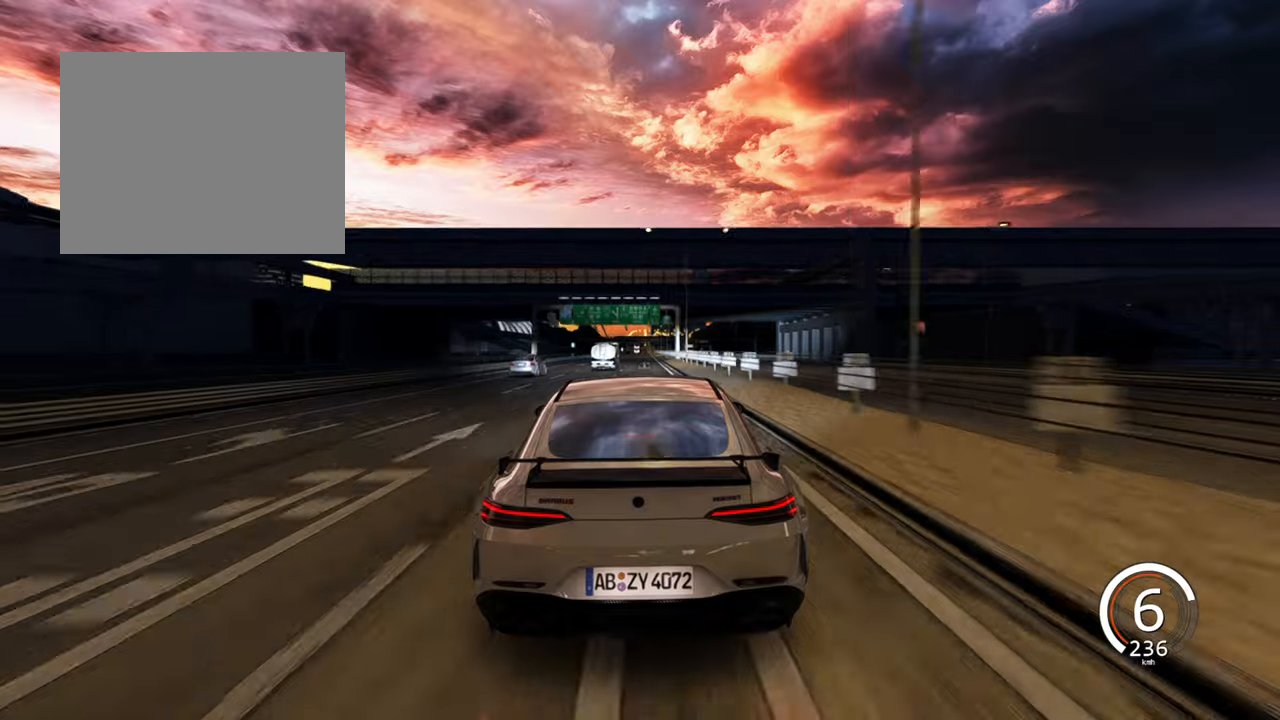
{"keys": ["w"], "events": []}
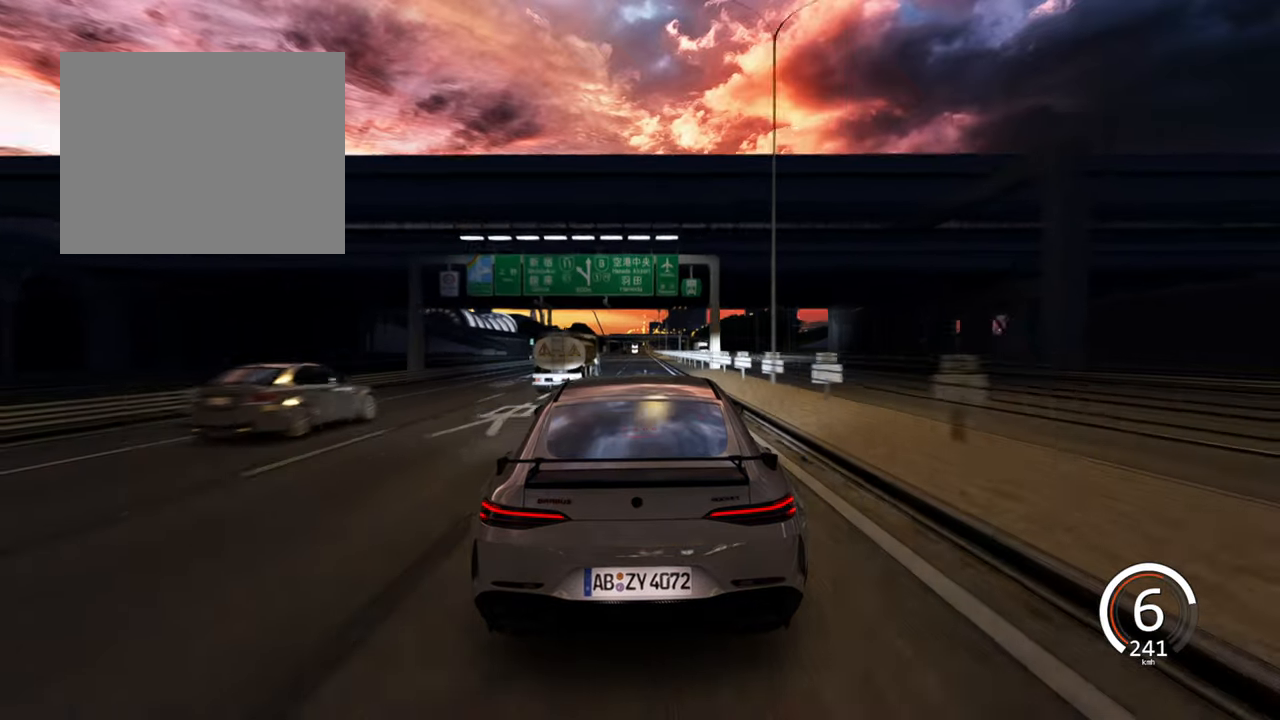
{"keys": ["w"], "events": []}
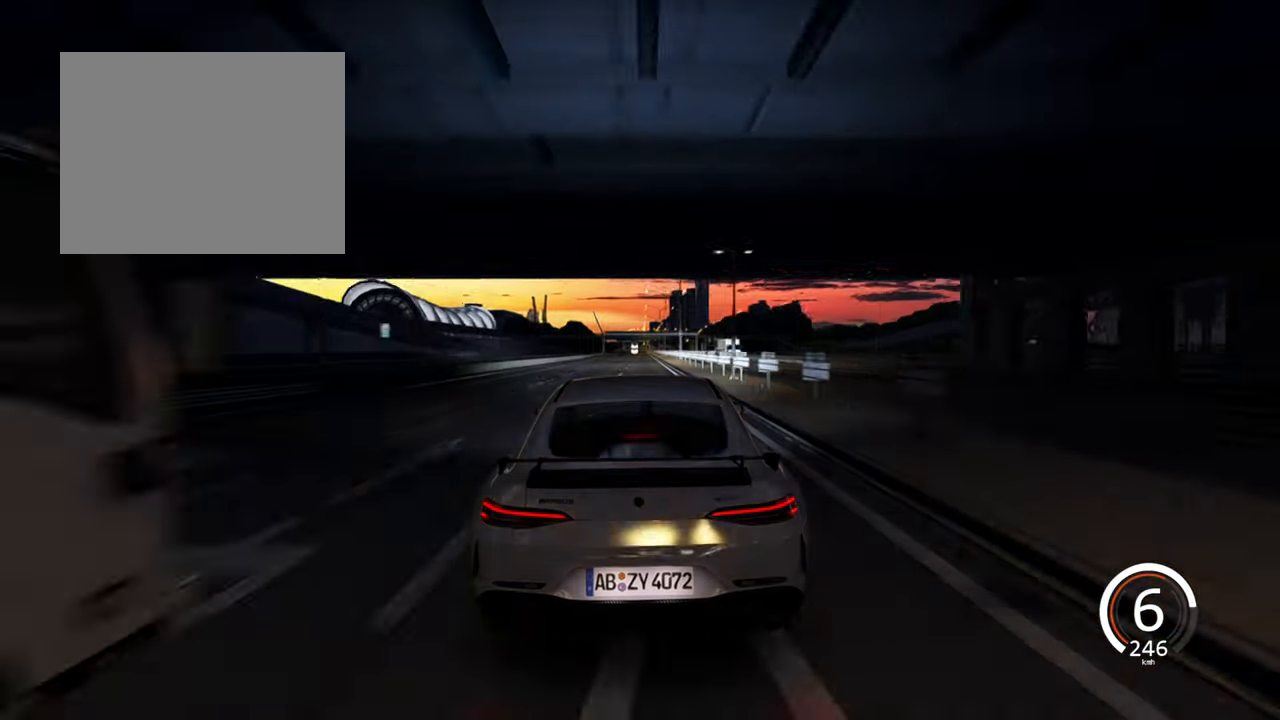
{"keys": ["w"], "events": [[117, "d", "down"], [217, "d", "up"]]}
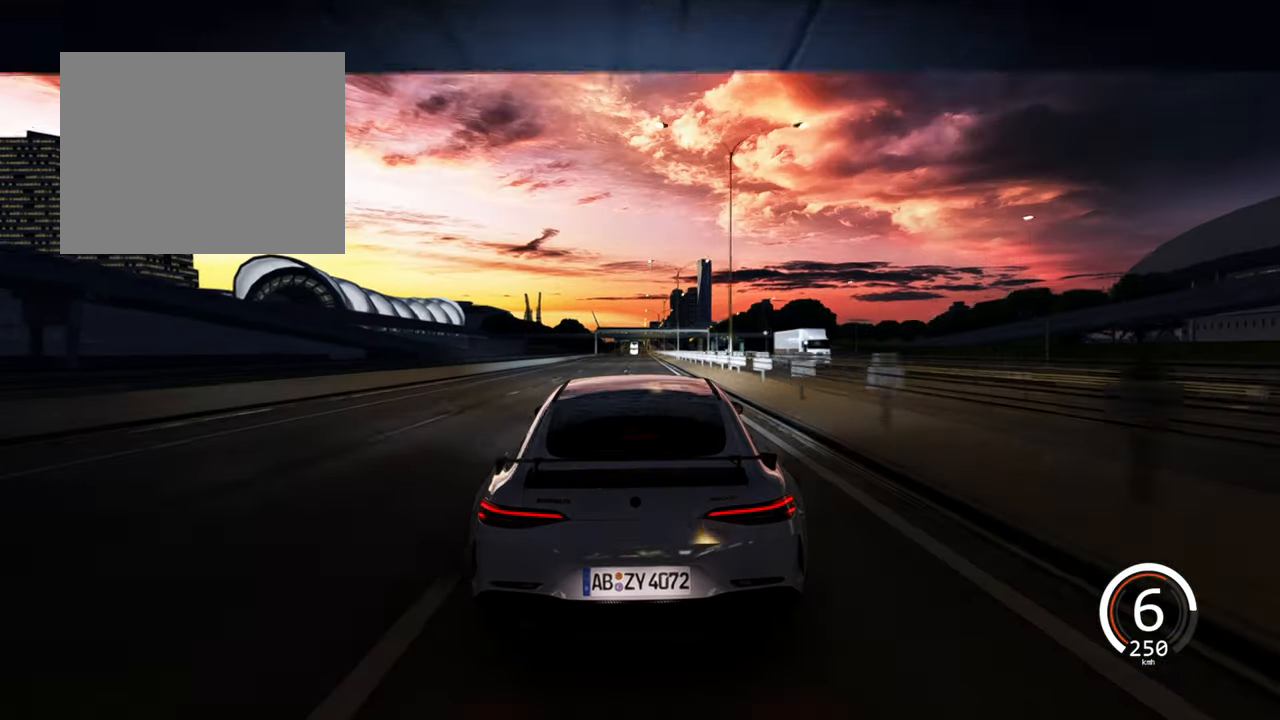
{"keys": ["w"], "events": [[334, "a", "down"], [484, "a", "up"]]}
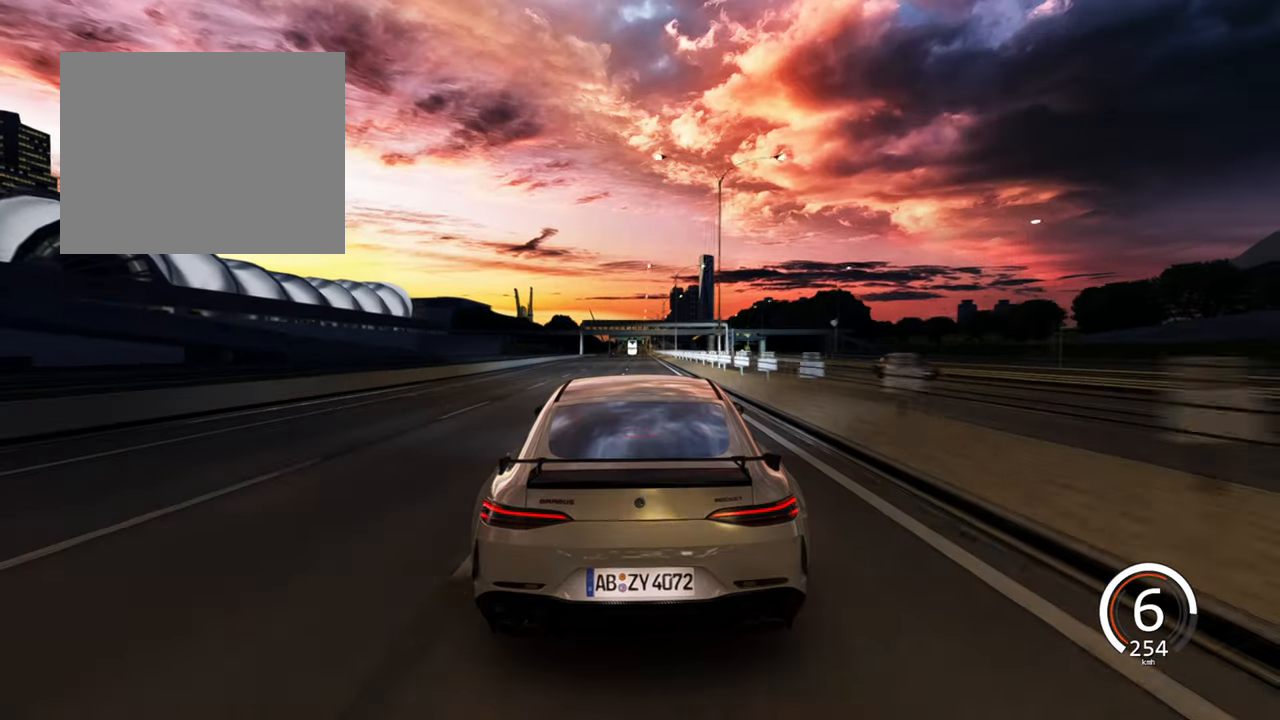
{"keys": ["w"], "events": [[334, "d", "down"], [484, "d", "up"]]}
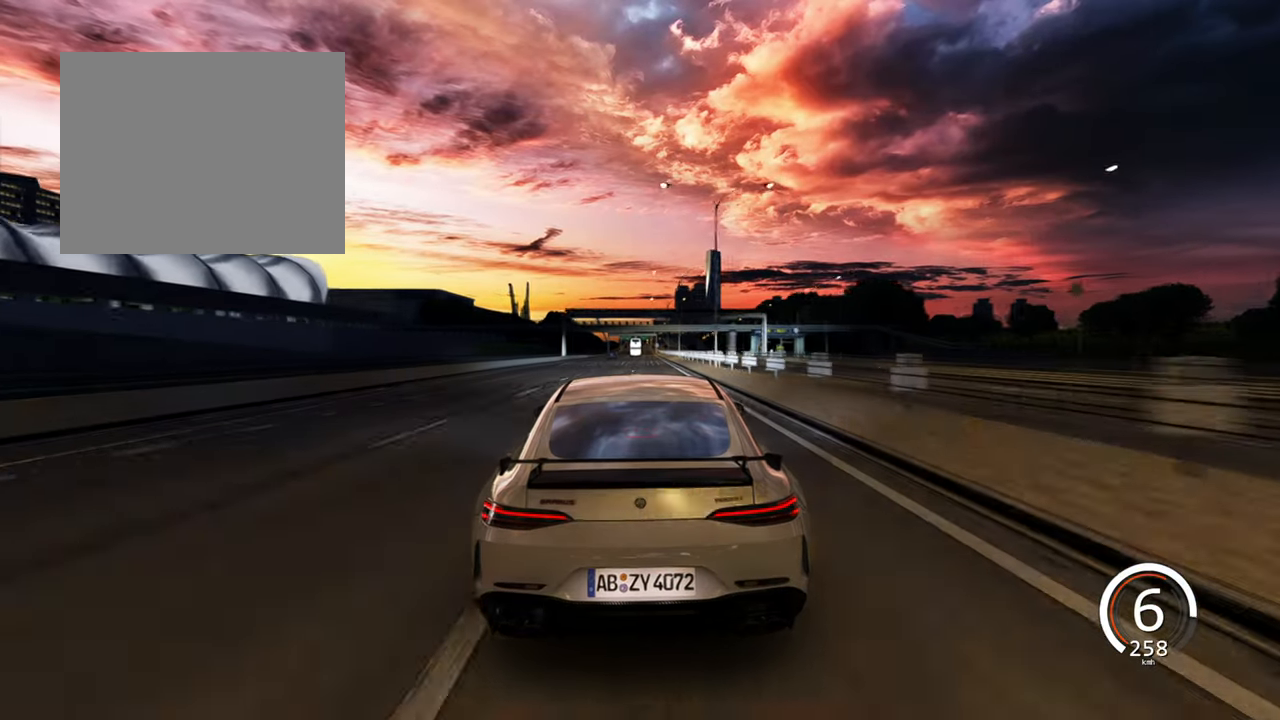
{"keys": ["w"], "events": []}
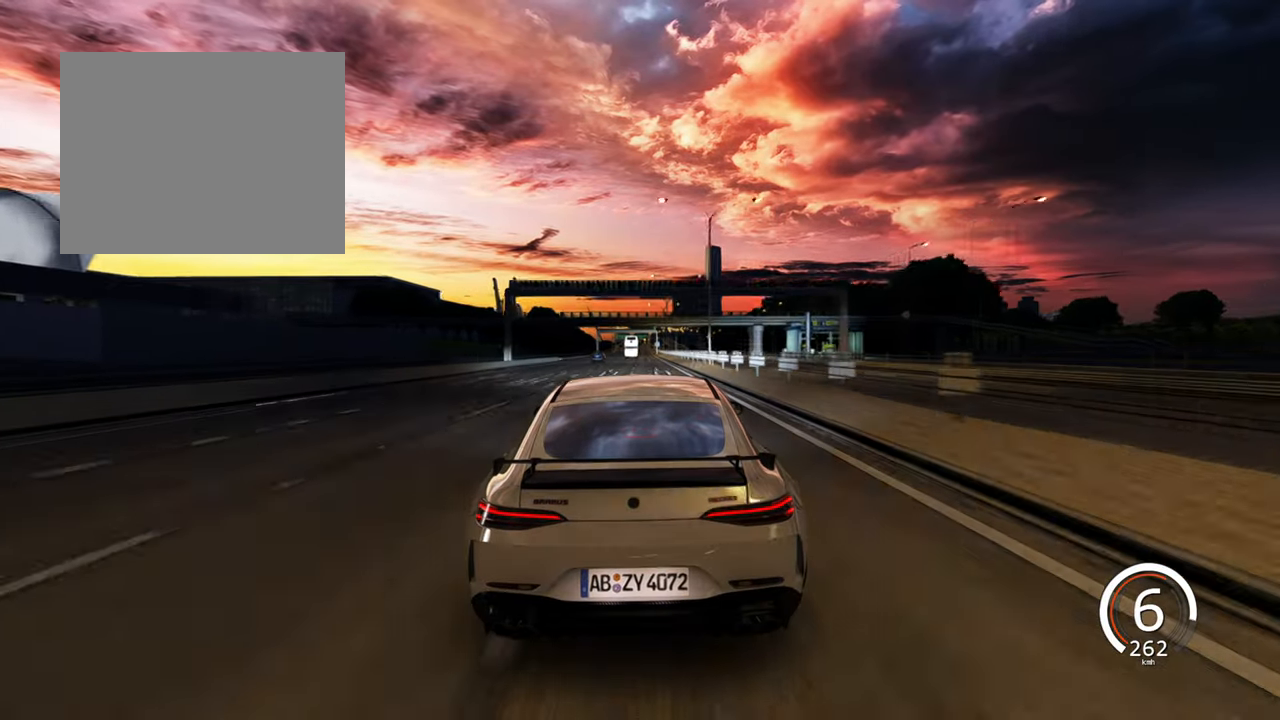
{"keys": ["d", "w"], "events": [[384, "d", "down"]]}
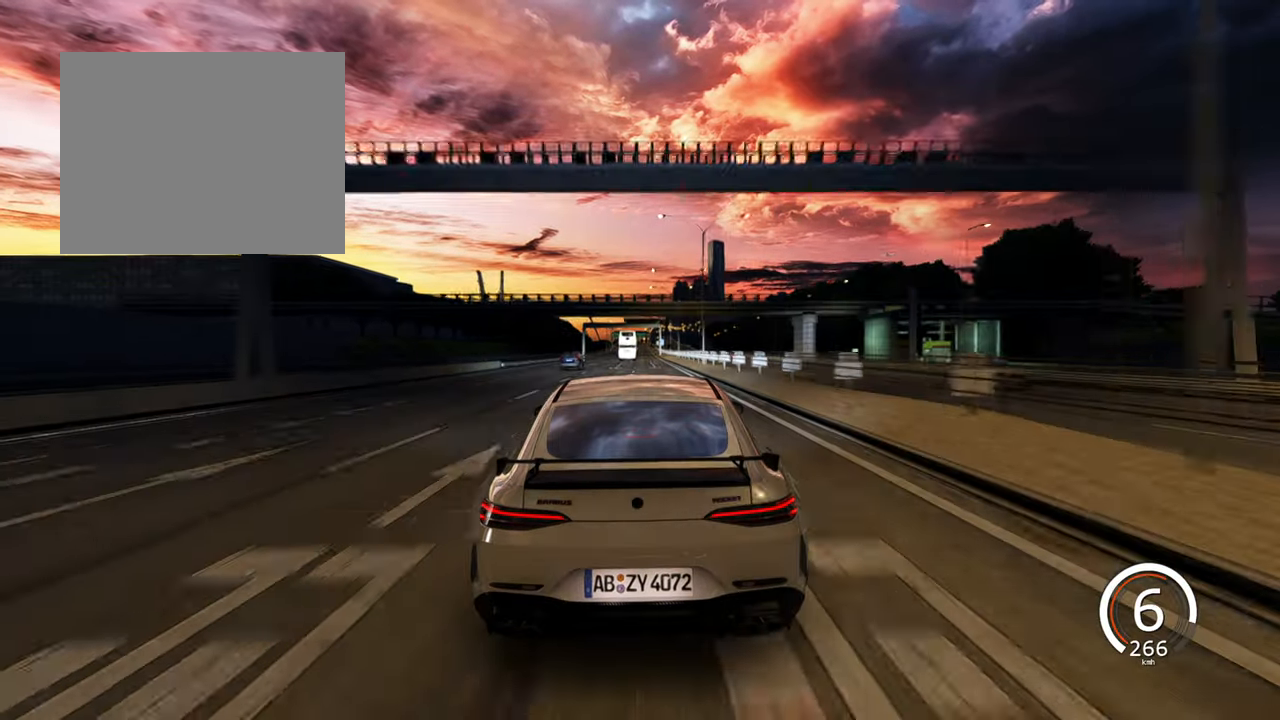
{"keys": ["w"], "events": [[34, "d", "up"], [367, "d", "down"], [500, "d", "up"]]}
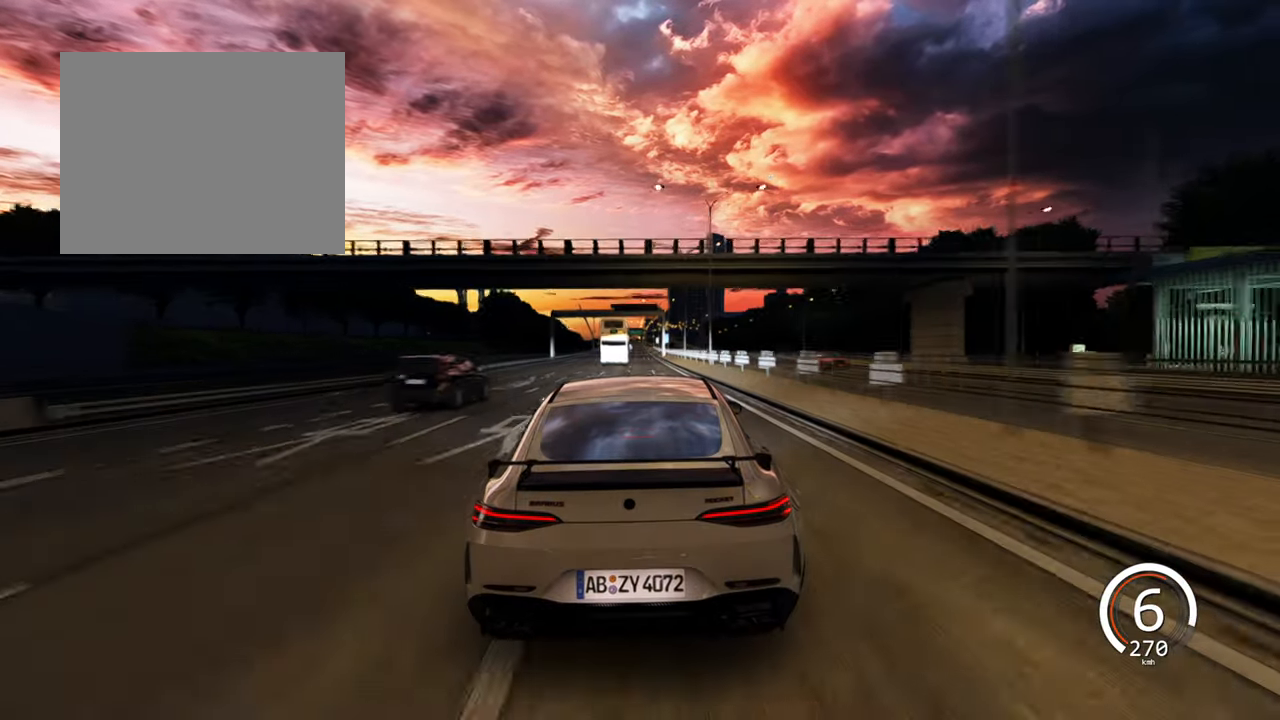
{"keys": ["w"], "events": [[250, "d", "down"], [384, "d", "up"]]}
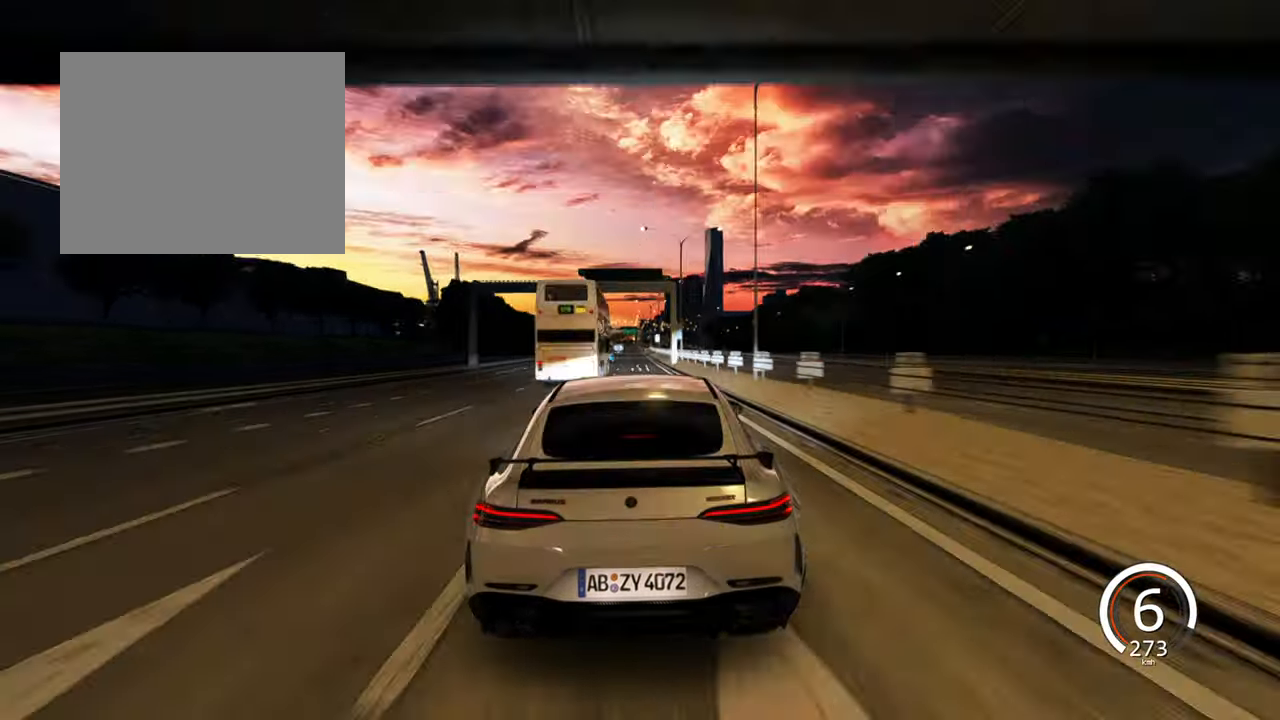
{"keys": ["w"], "events": [[100, "a", "down"], [334, "a", "up"]]}
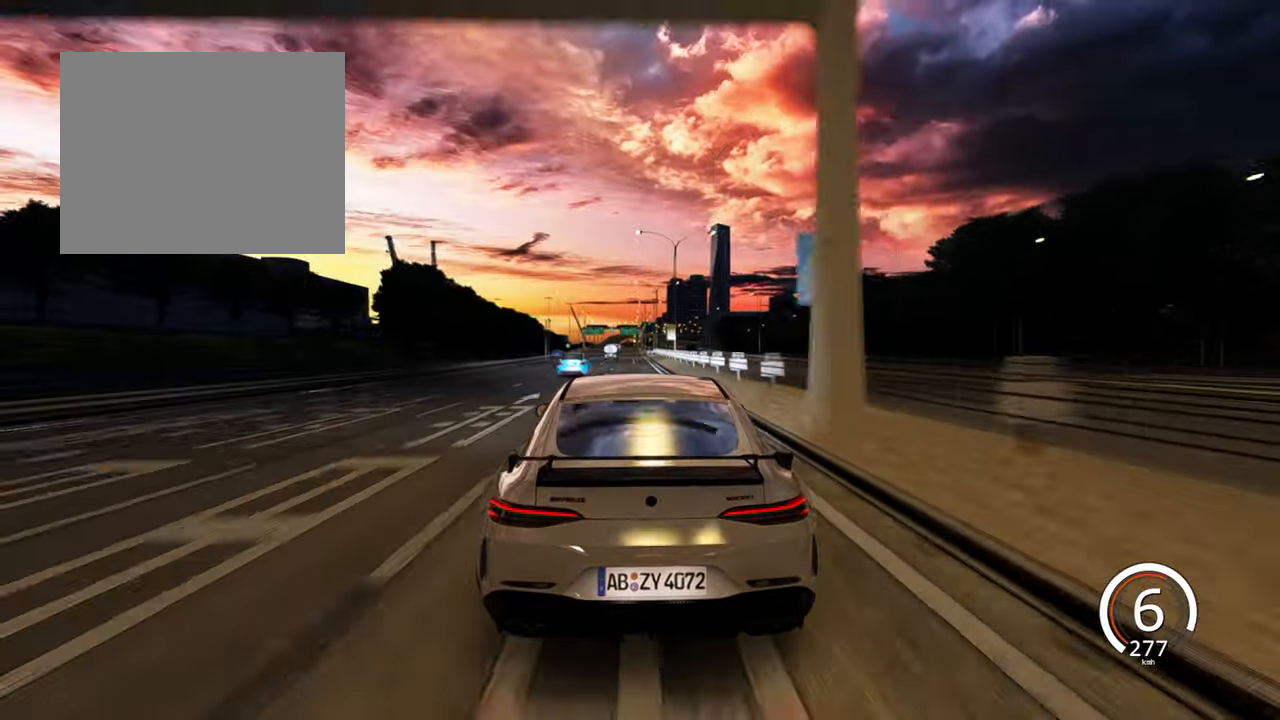
{"keys": ["d", "w"], "events": [[500, "d", "down"]]}
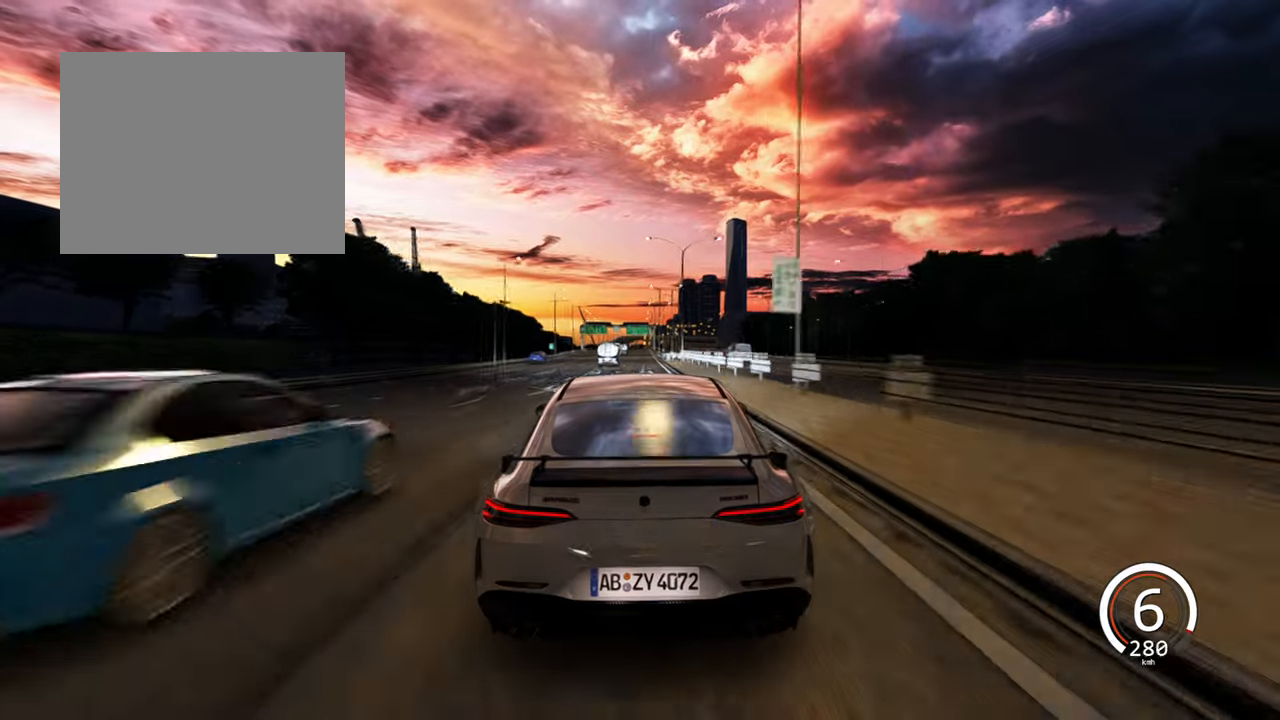
{"keys": ["w"], "events": [[150, "d", "up"]]}
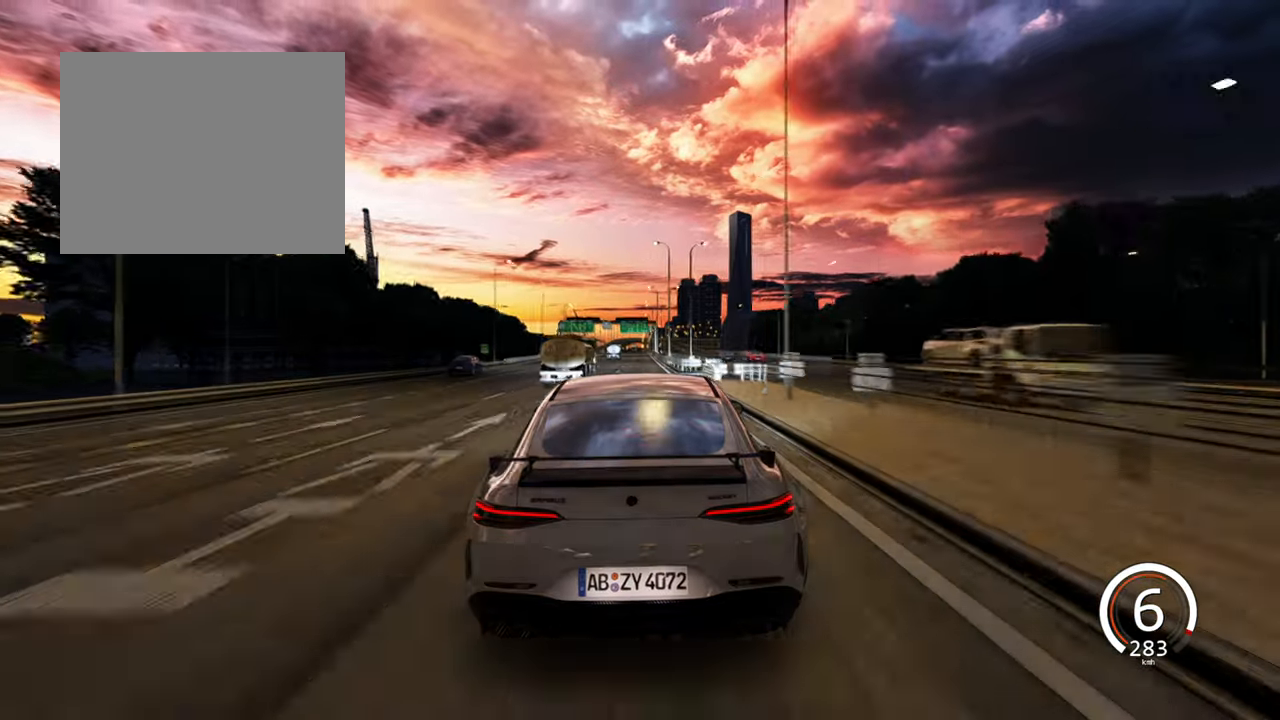
{"keys": ["w"], "events": [[66, "a", "down"], [283, "a", "up"]]}
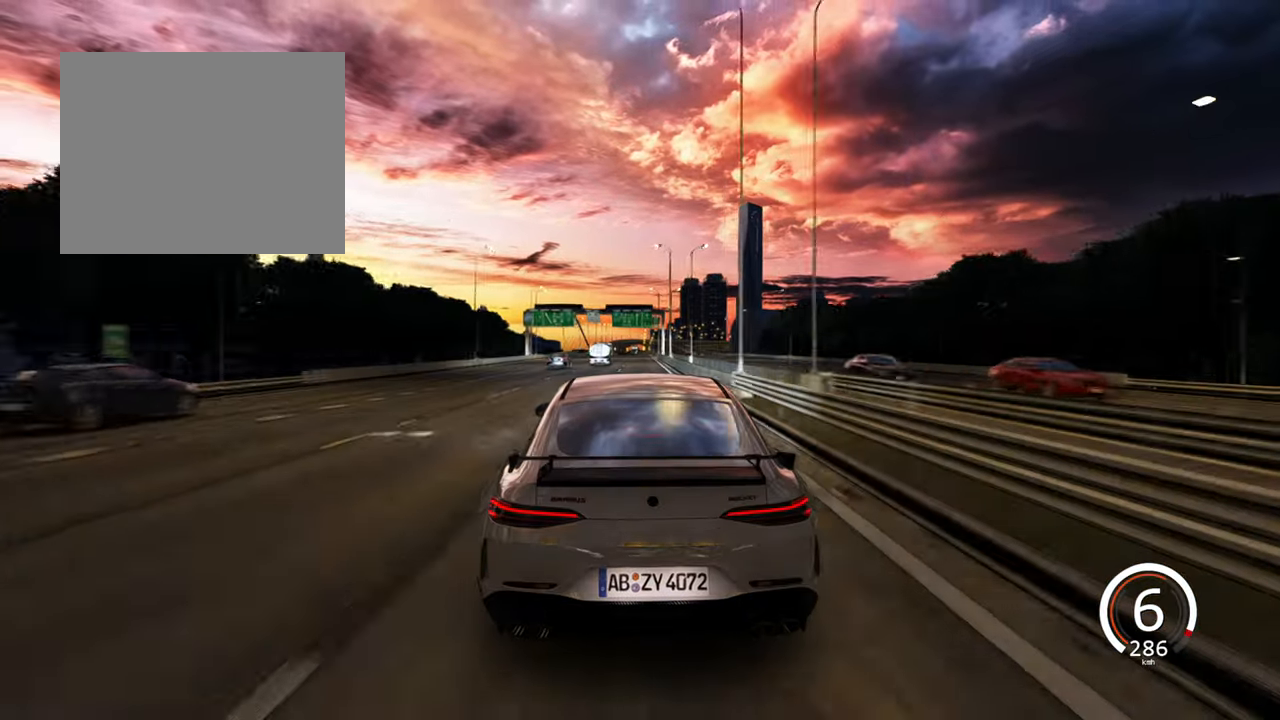
{"keys": ["w"], "events": [[50, "d", "down"], [233, "d", "up"]]}
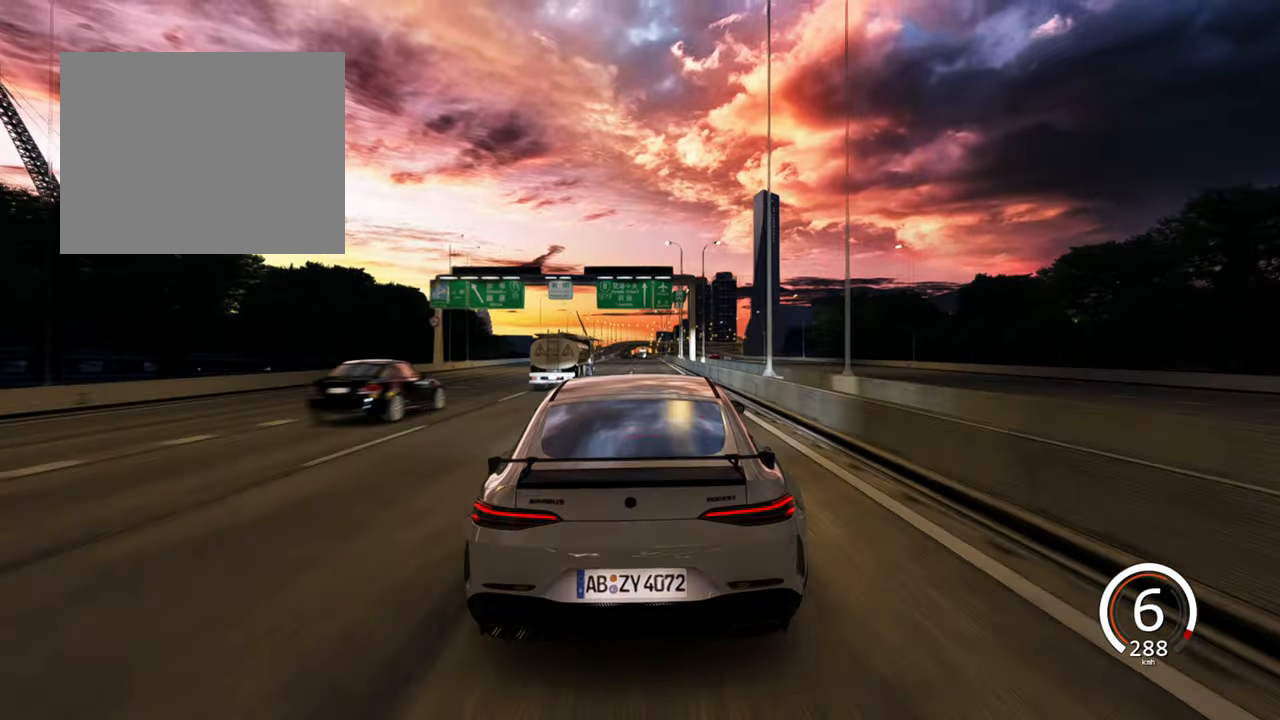
{"keys": ["s"], "events": [[83, "d", "down"], [216, "w", "up"], [316, "d", "up"], [483, "s", "down"]]}